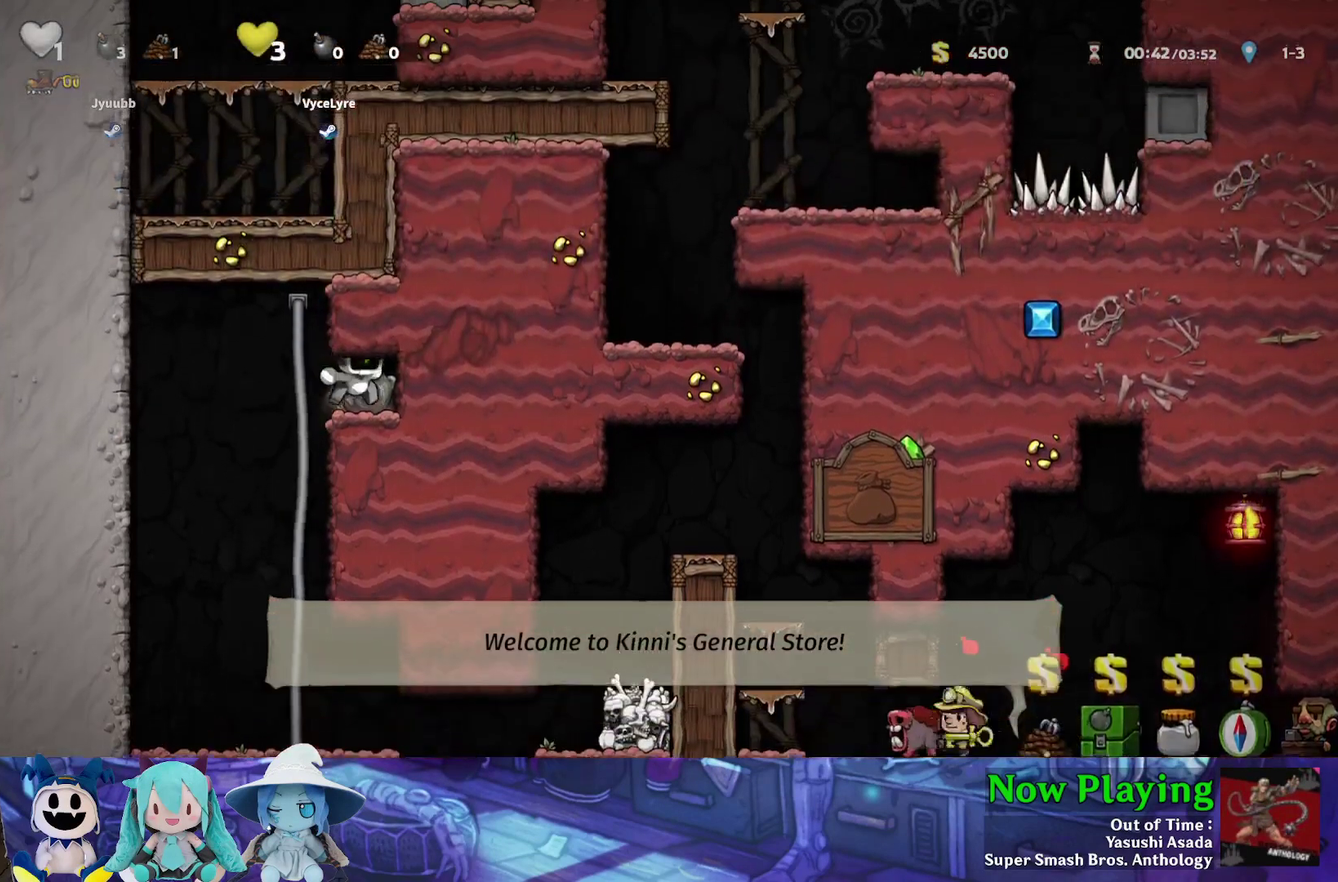
Gameplay with a controller (Nintendo layout); each line is a JSON object with the inputs held at the frame after it (dt_ms = milliseconds from this image to that frame). "events" lists button and stick changes between this image and that frame as [ms after this image, input, new state], when the widget could be followed in between. Not read: L3 R3.
{"dt_ms": 300, "buttons": ["A", "DPAD_DOWN"], "left_stick": "center", "right_stick": "center", "events": [[33, "DPAD_RIGHT", "up"], [200, "DPAD_DOWN", "down"], [250, "A", "down"]]}
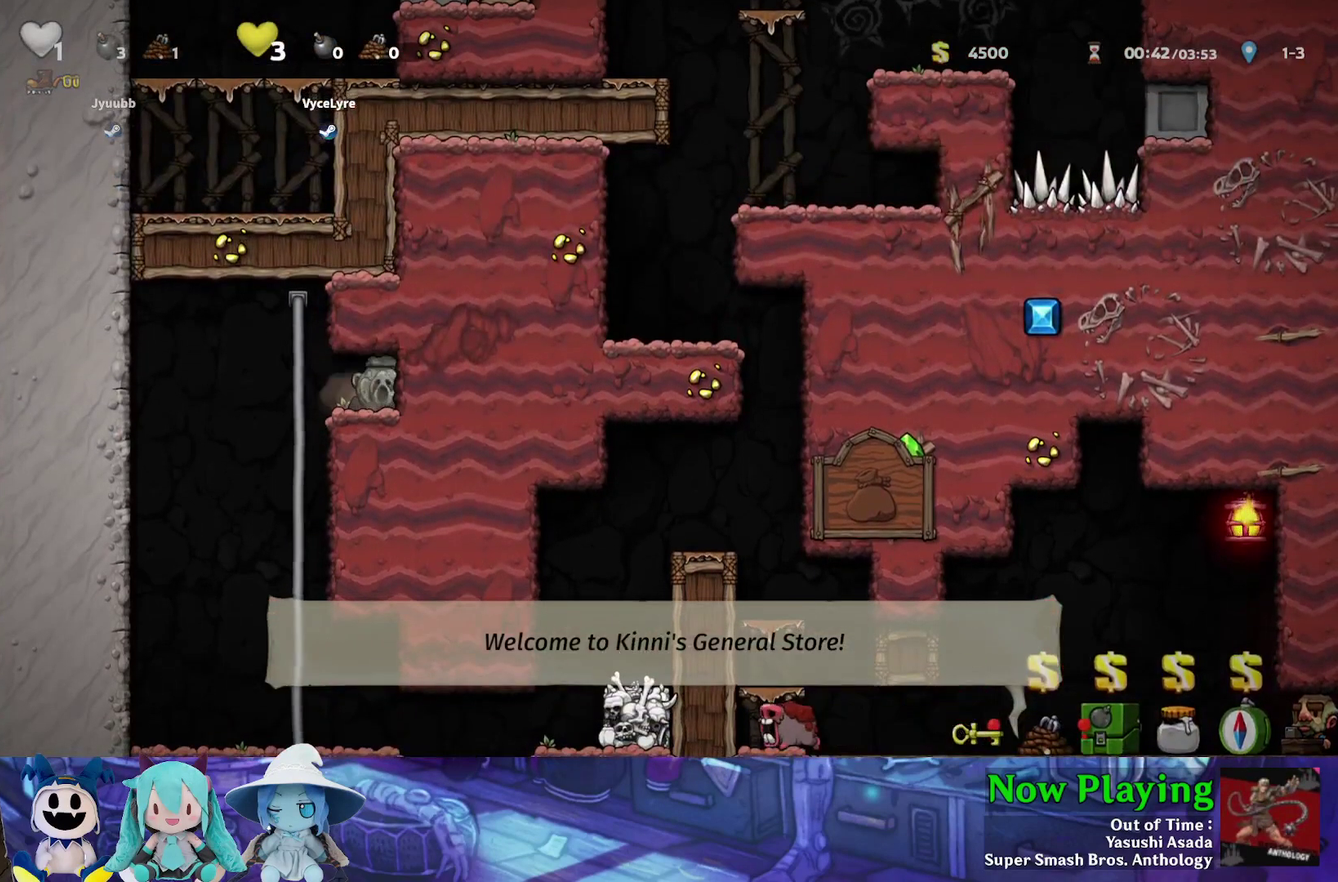
{"dt_ms": 400, "buttons": ["Y"], "left_stick": "center", "right_stick": "center", "events": [[33, "A", "up"], [67, "DPAD_DOWN", "up"], [117, "DPAD_LEFT", "down"], [133, "Y", "down"], [383, "DPAD_LEFT", "up"]]}
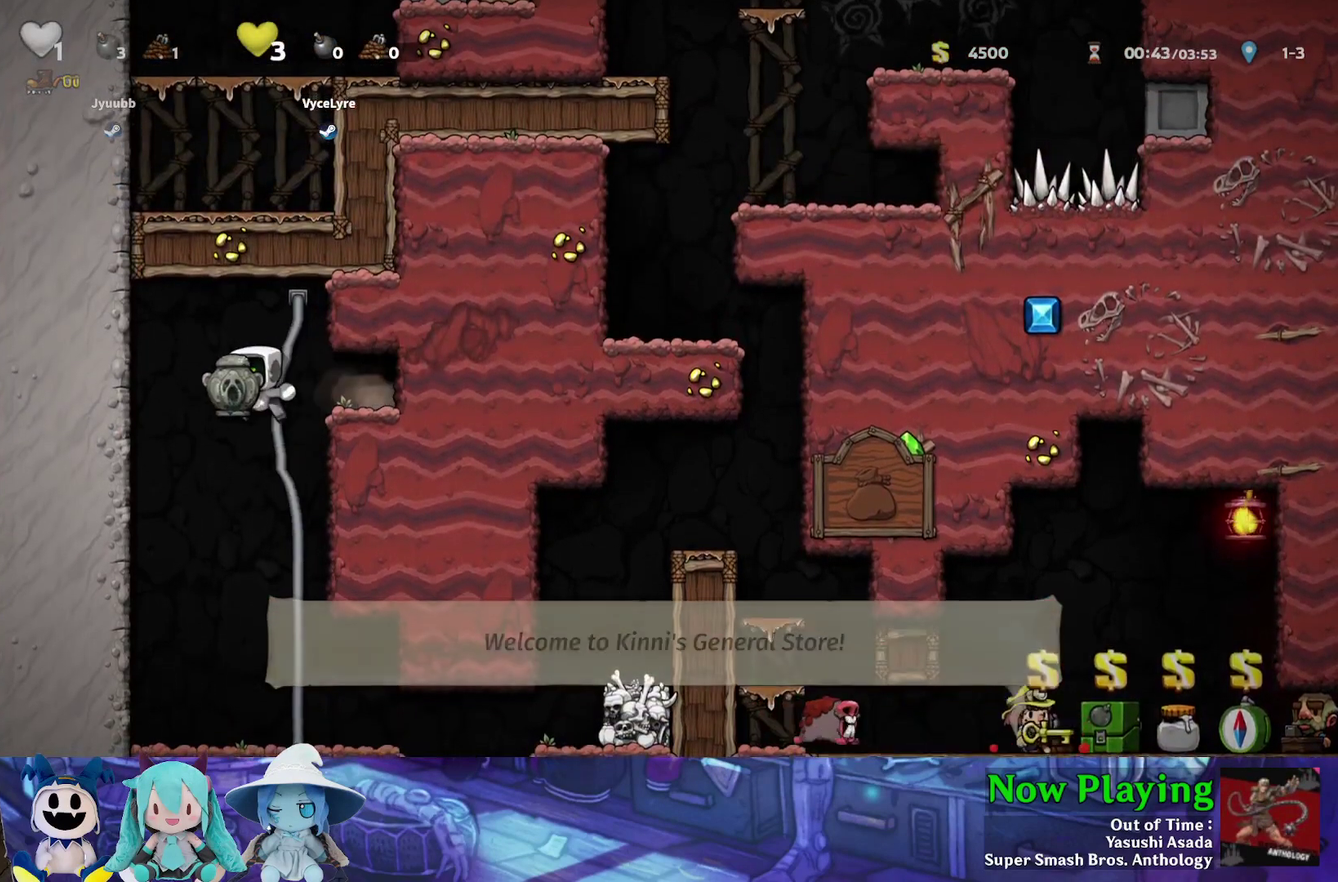
{"dt_ms": 500, "buttons": [], "left_stick": "center", "right_stick": "center", "events": [[17, "Y", "up"]]}
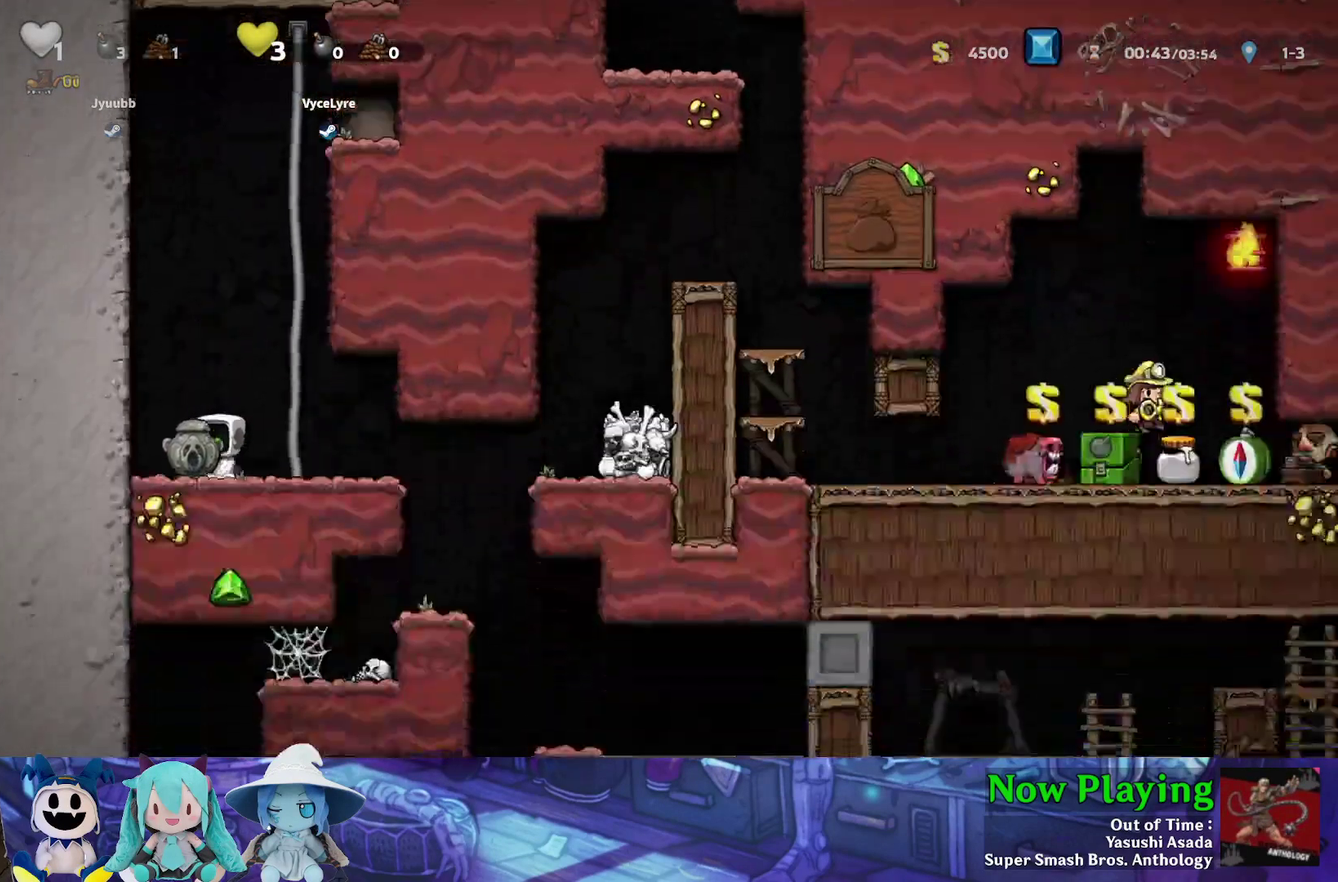
{"dt_ms": 500, "buttons": [], "left_stick": "center", "right_stick": "center", "events": []}
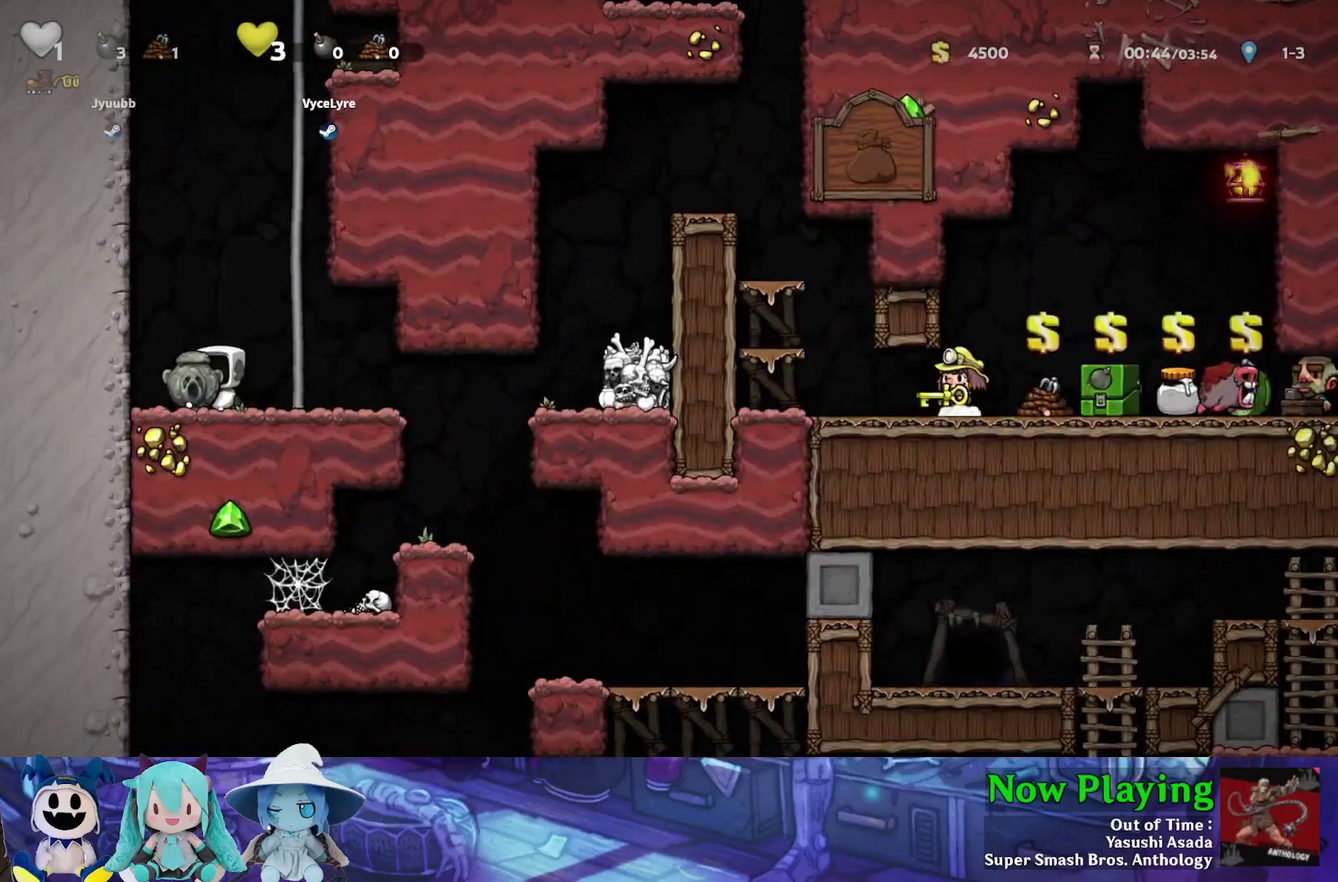
{"dt_ms": 500, "buttons": [], "left_stick": "center", "right_stick": "center", "events": []}
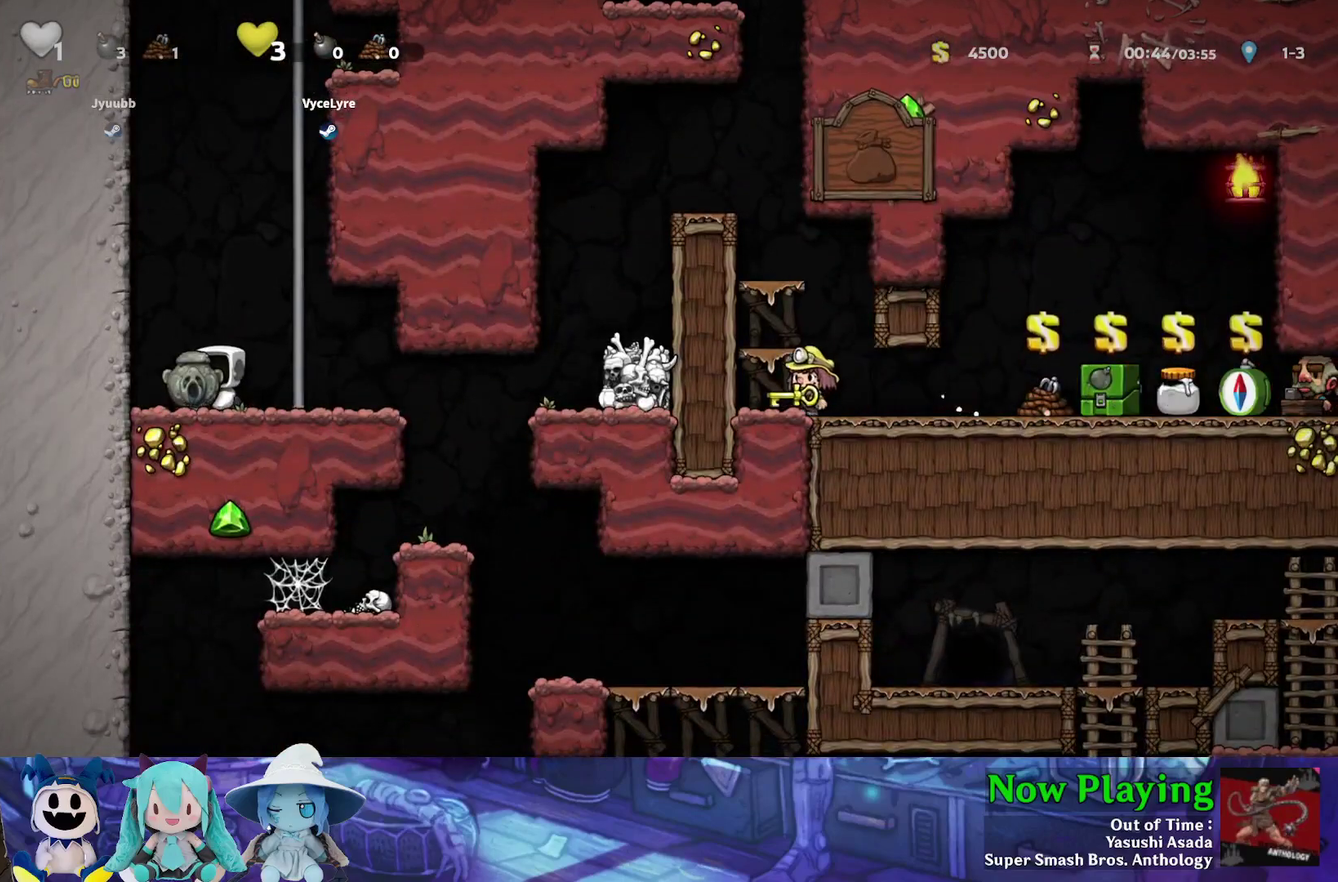
{"dt_ms": 600, "buttons": ["DPAD_RIGHT"], "left_stick": "center", "right_stick": "center", "events": [[600, "DPAD_RIGHT", "down"]]}
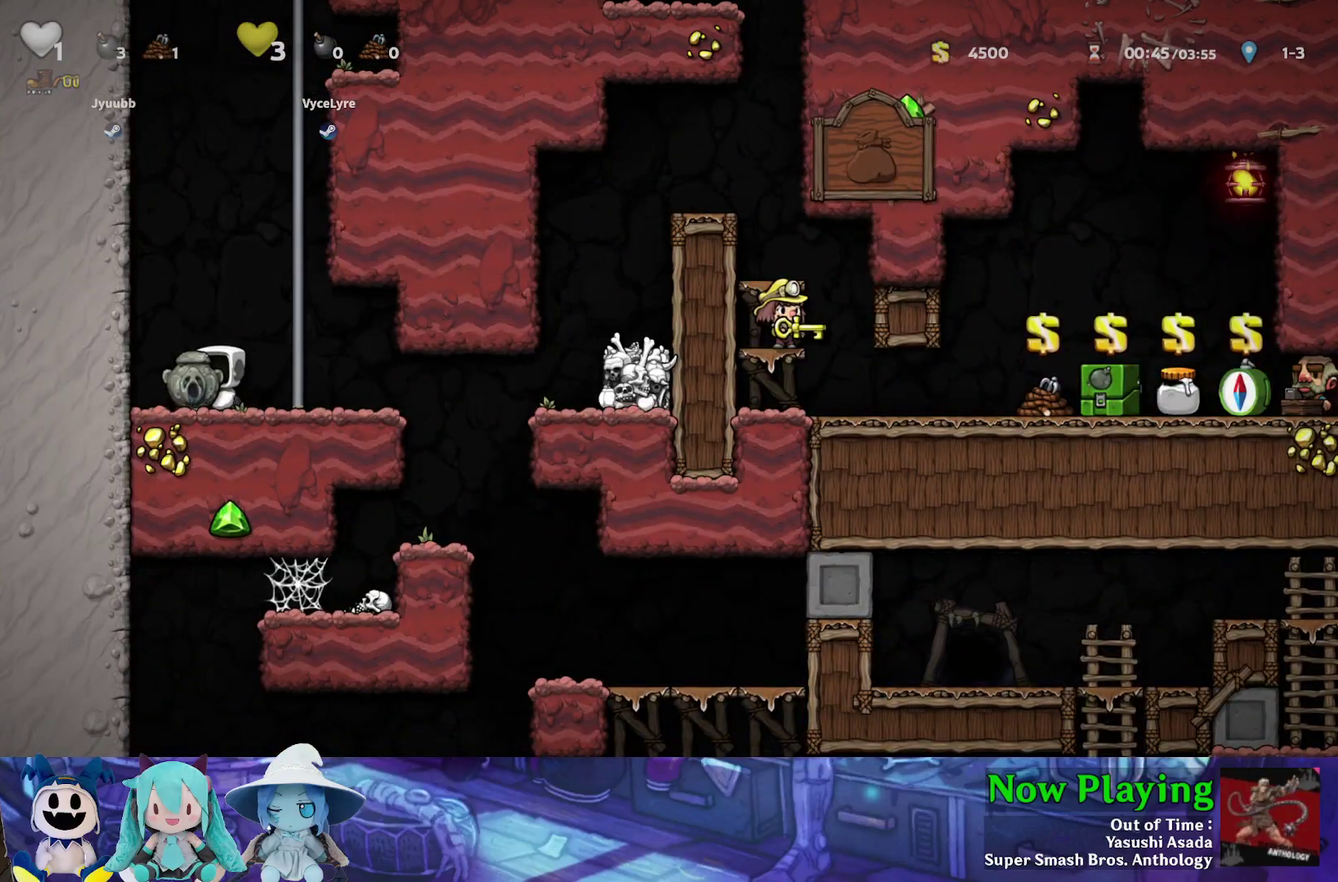
{"dt_ms": 400, "buttons": ["DPAD_RIGHT"], "left_stick": "center", "right_stick": "center", "events": []}
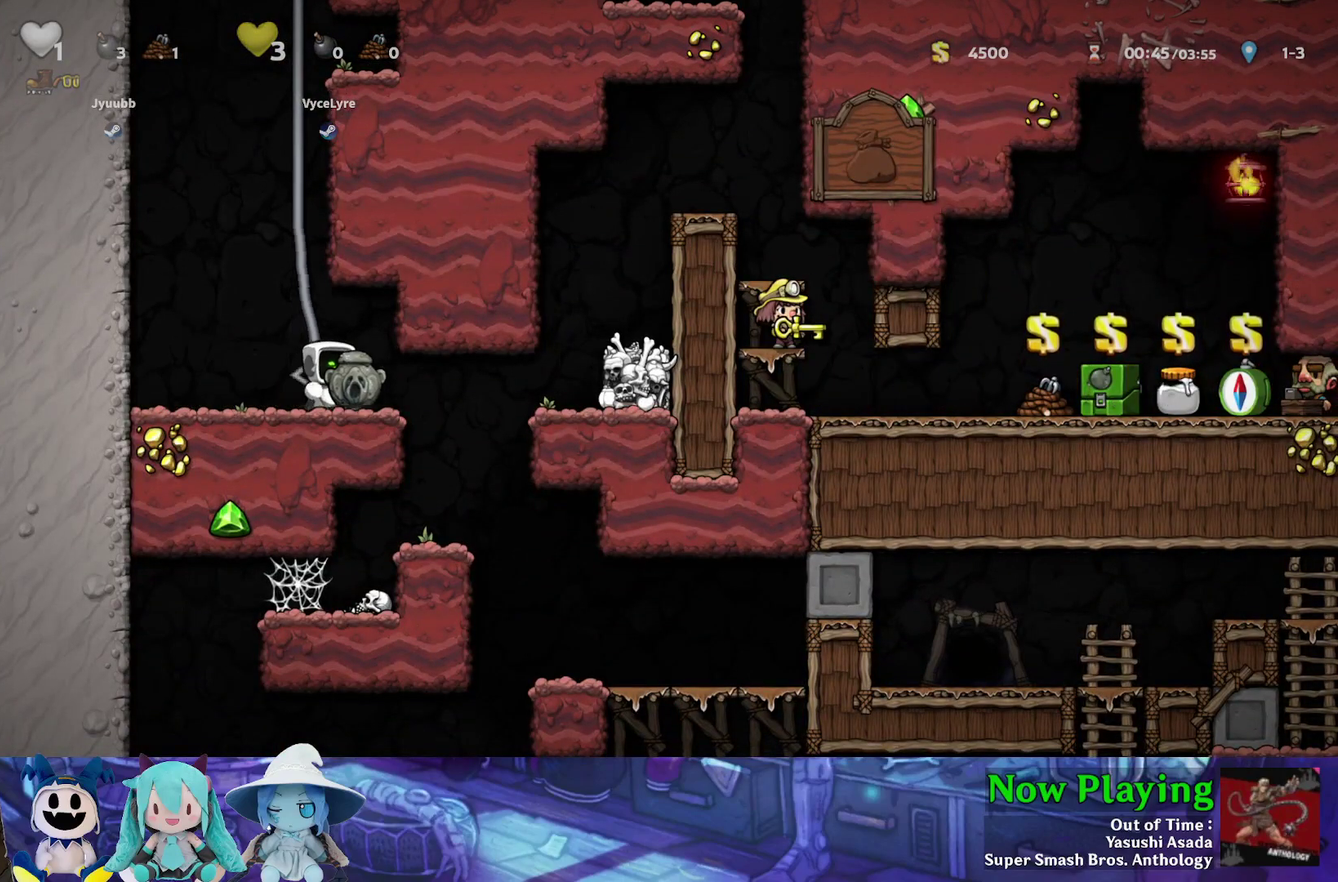
{"dt_ms": 300, "buttons": ["Y", "DPAD_RIGHT"], "left_stick": "center", "right_stick": "center", "events": [[17, "DPAD_RIGHT", "up"], [183, "DPAD_RIGHT", "down"], [250, "Y", "down"]]}
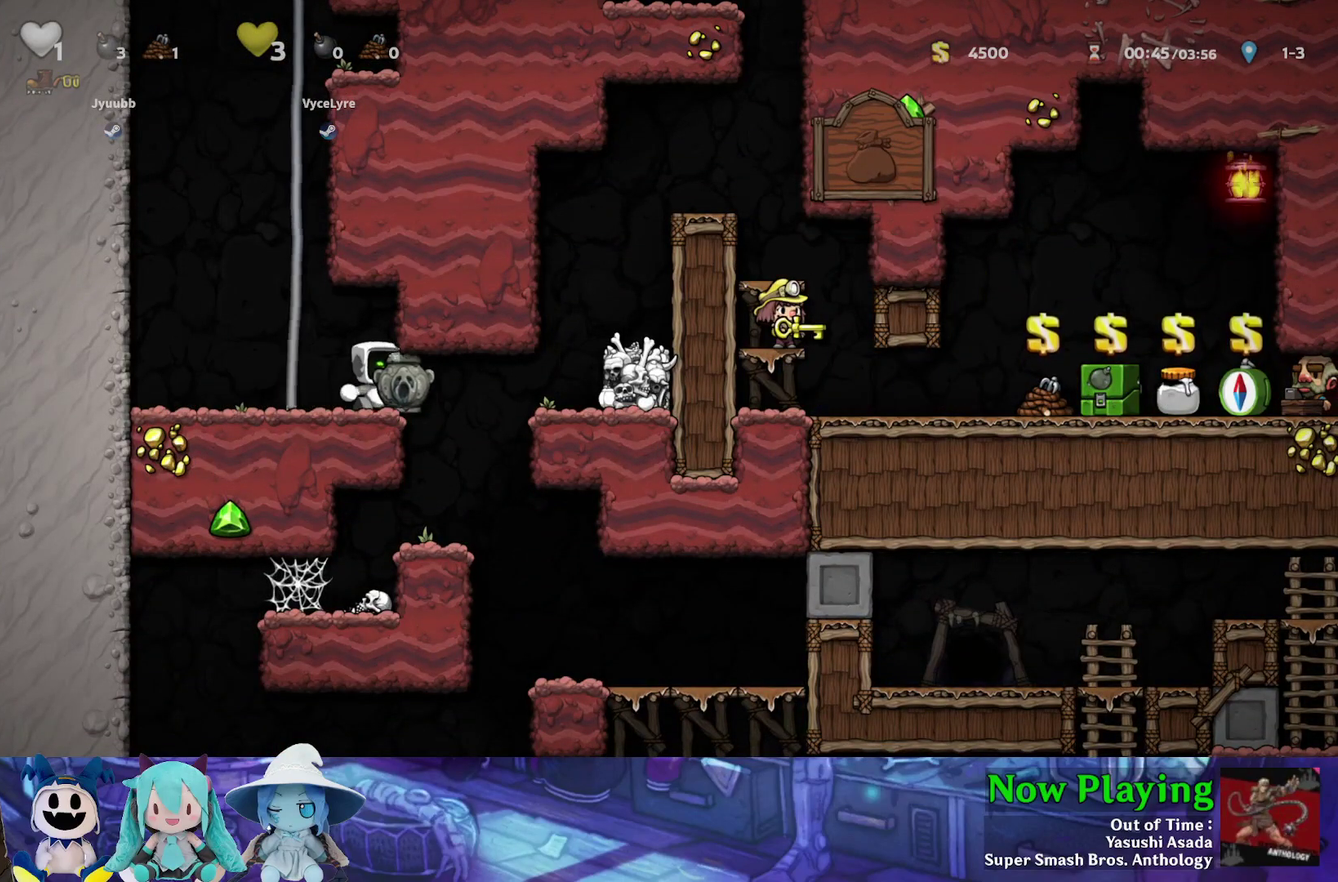
{"dt_ms": 800, "buttons": ["B", "Y", "DPAD_RIGHT"], "left_stick": "center", "right_stick": "center", "events": [[400, "B", "down"], [450, "Y", "up"], [500, "B", "up"], [750, "Y", "down"], [767, "B", "down"]]}
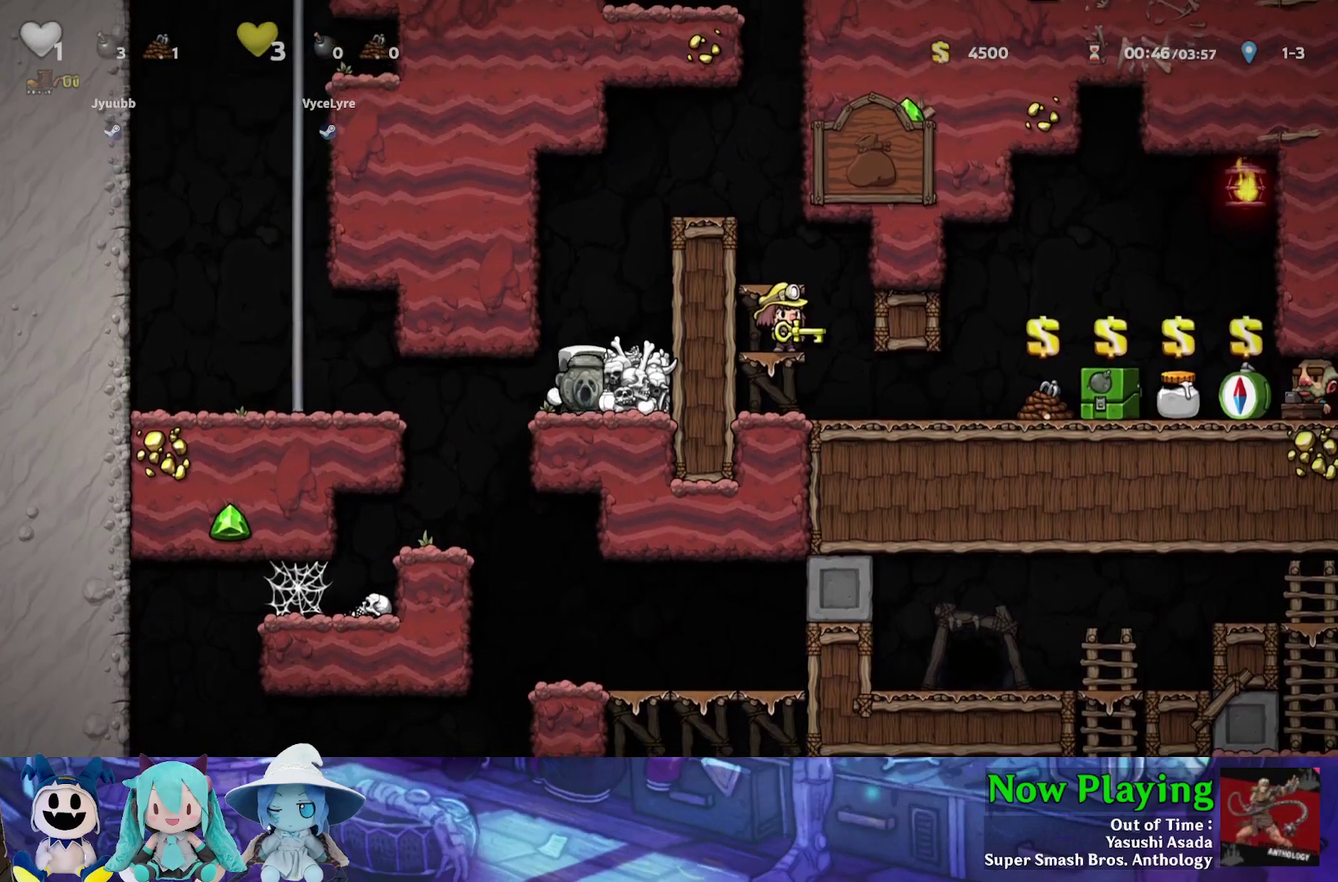
{"dt_ms": 400, "buttons": [], "left_stick": "center", "right_stick": "center", "events": [[50, "Y", "up"], [100, "B", "up"], [267, "DPAD_RIGHT", "up"]]}
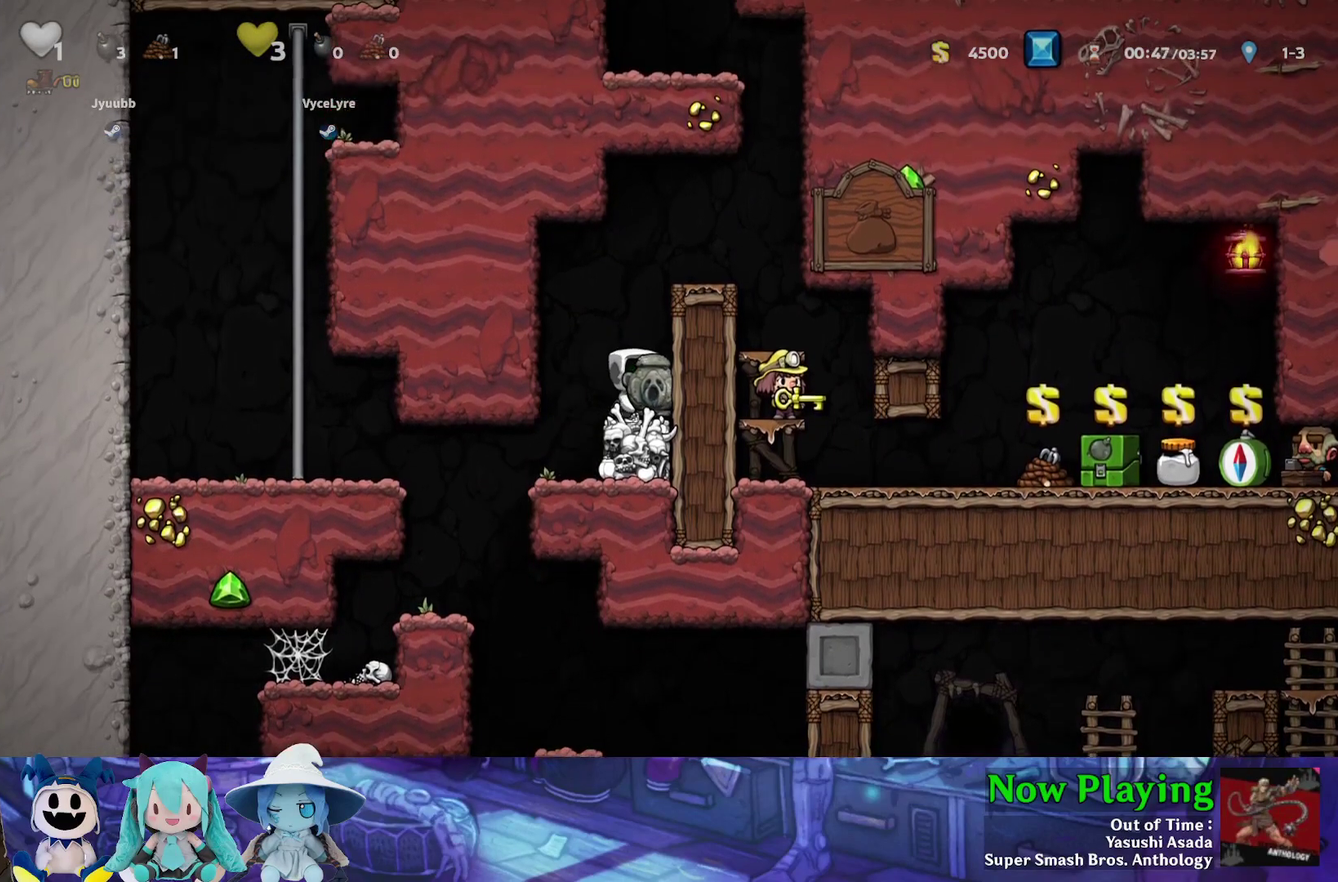
{"dt_ms": 700, "buttons": ["B"], "left_stick": "center", "right_stick": "center", "events": [[650, "B", "down"]]}
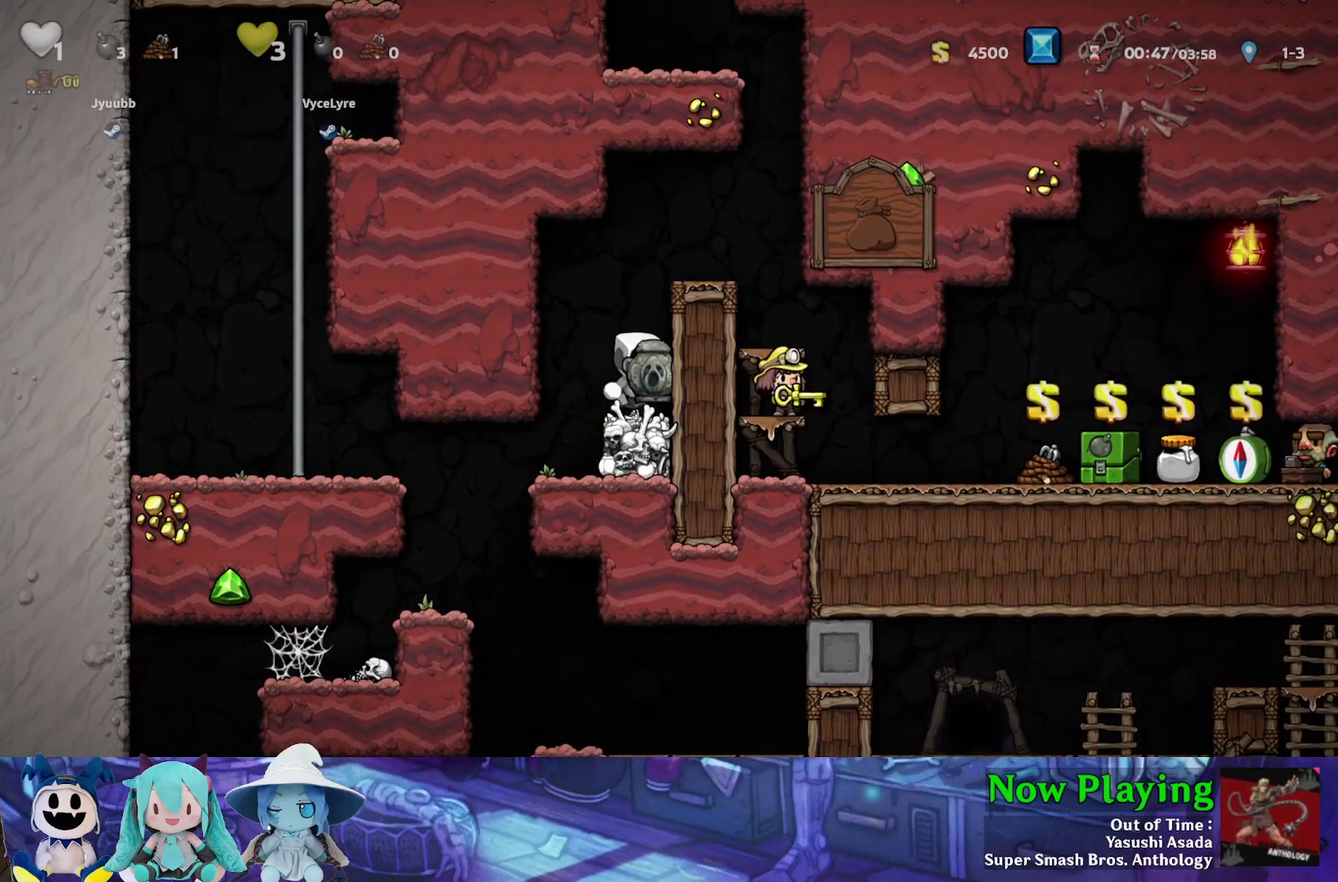
{"dt_ms": 500, "buttons": ["DPAD_DOWN"], "left_stick": "center", "right_stick": "center", "events": [[67, "DPAD_RIGHT", "down"], [150, "B", "up"], [250, "DPAD_RIGHT", "up"], [483, "DPAD_DOWN", "down"]]}
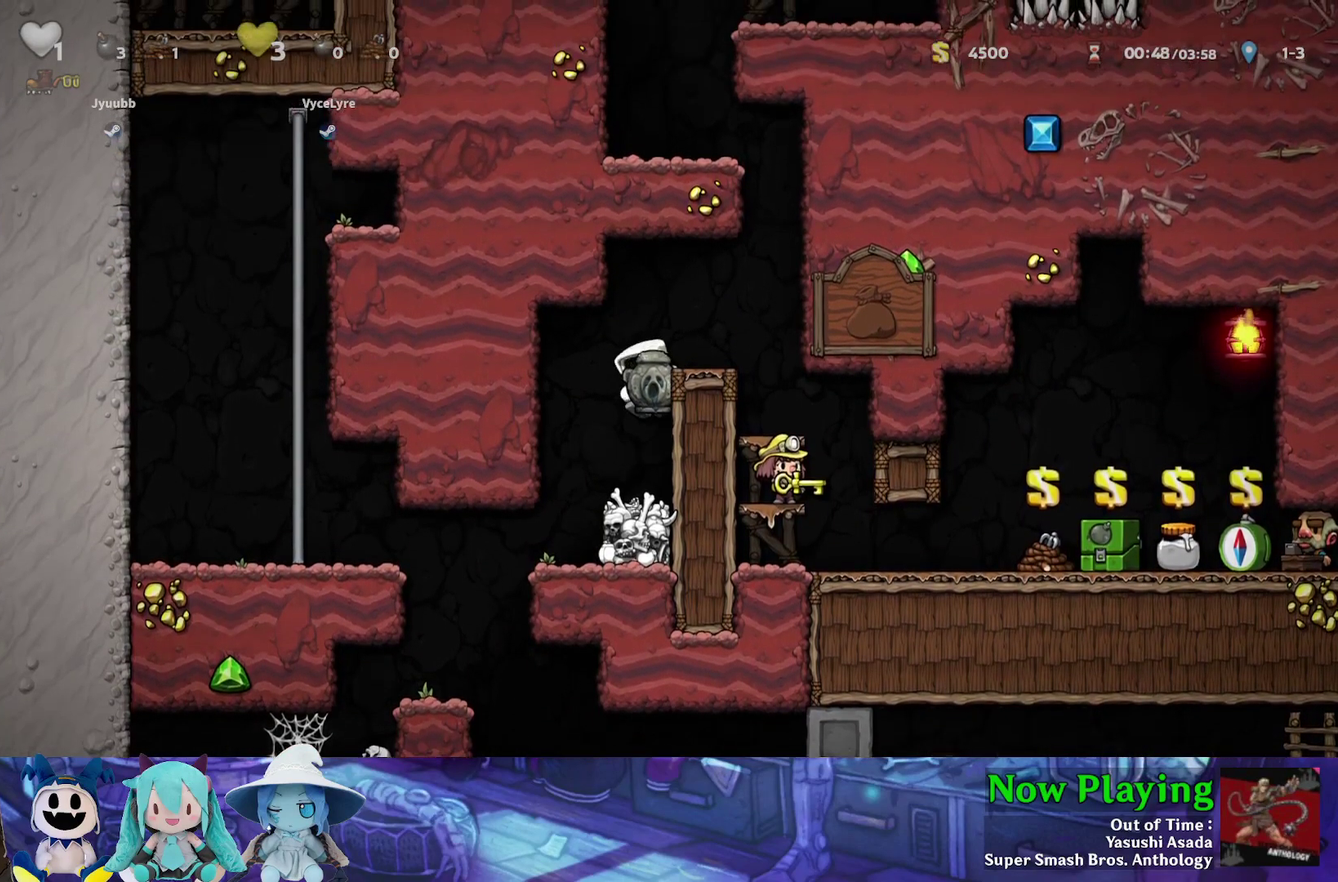
{"dt_ms": 300, "buttons": ["DPAD_LEFT"], "left_stick": "center", "right_stick": "center", "events": [[83, "B", "down"], [217, "B", "up"], [217, "DPAD_DOWN", "up"], [250, "DPAD_LEFT", "down"]]}
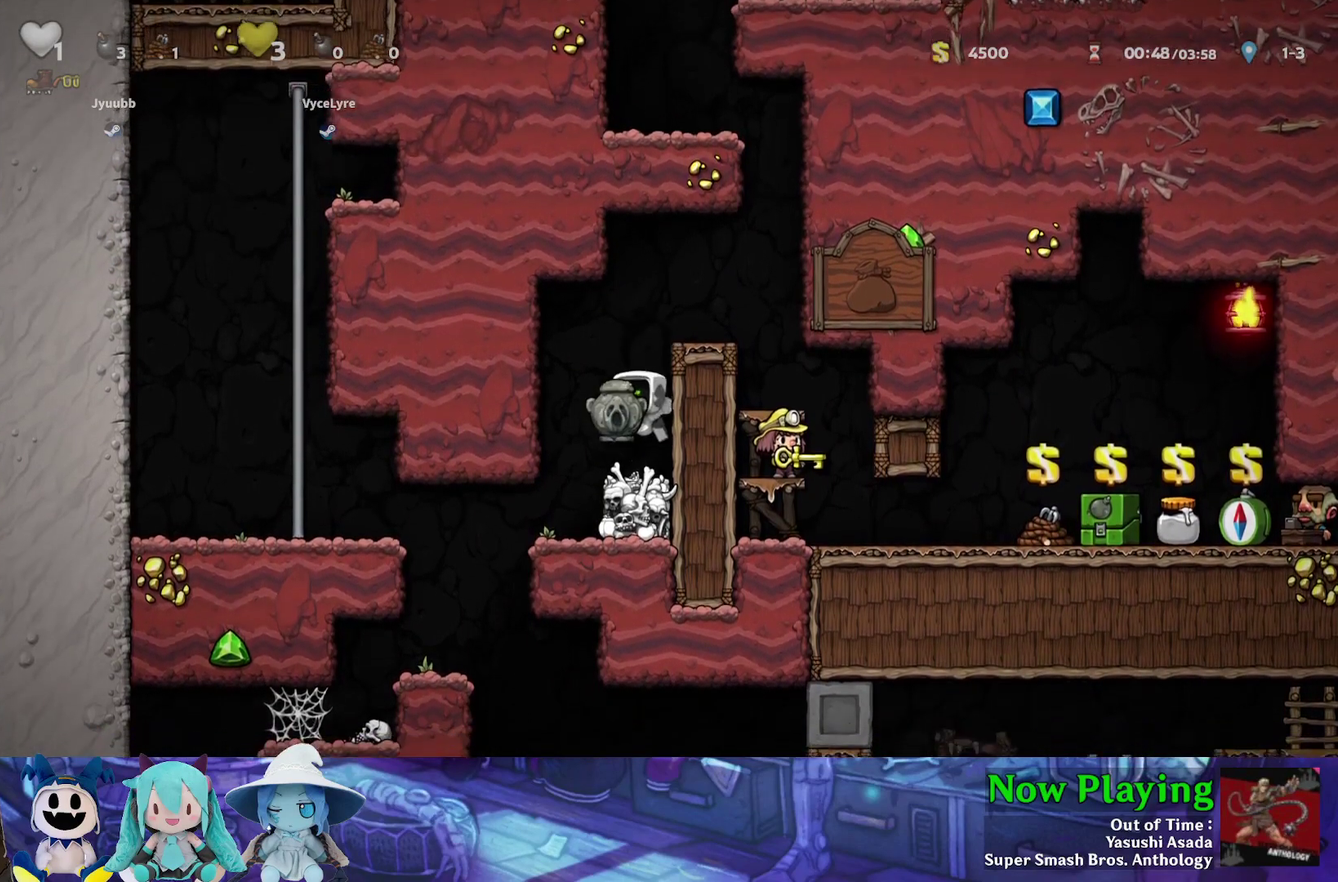
{"dt_ms": 300, "buttons": [], "left_stick": "center", "right_stick": "center", "events": [[217, "DPAD_LEFT", "up"]]}
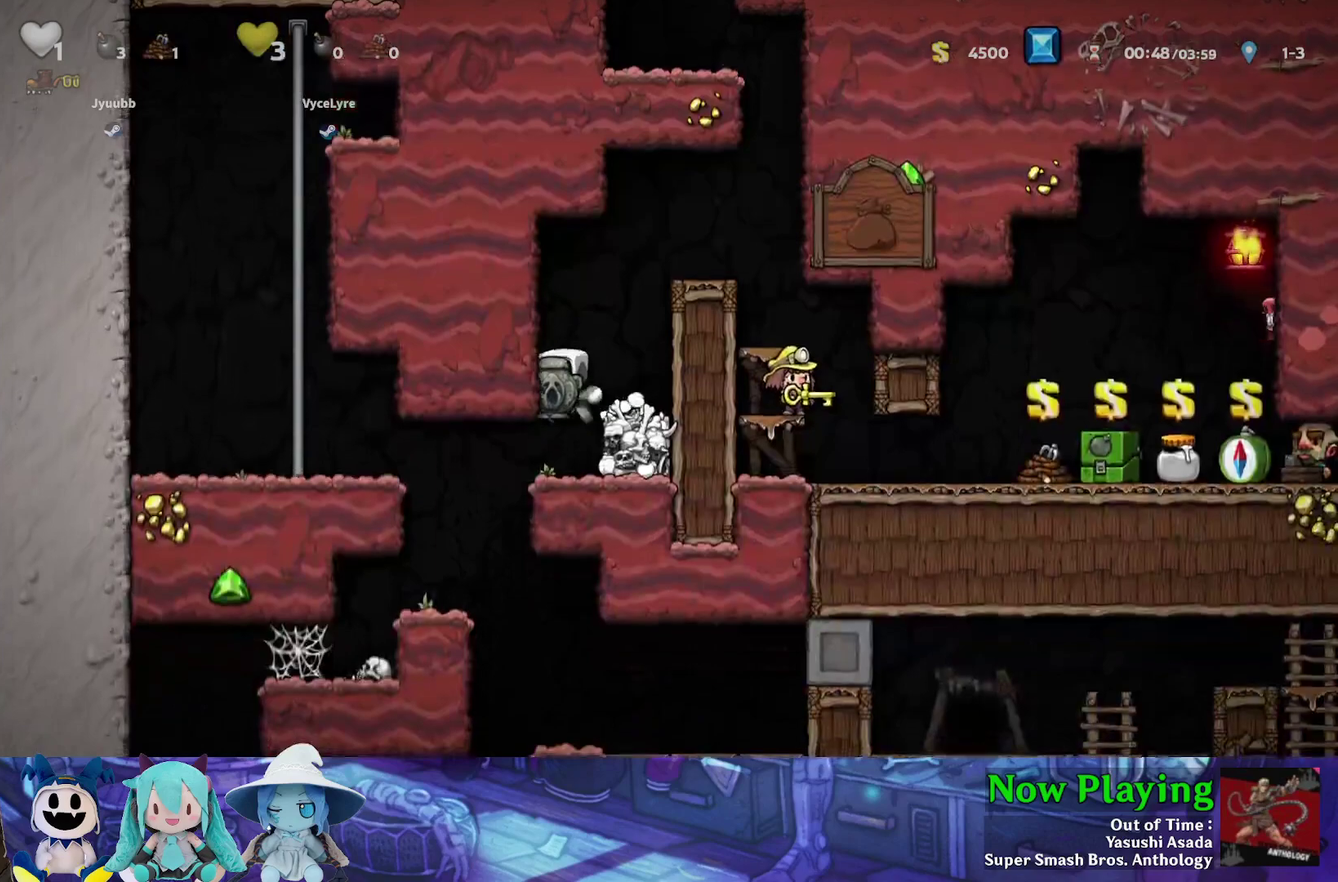
{"dt_ms": 700, "buttons": [], "left_stick": "center", "right_stick": "center", "events": []}
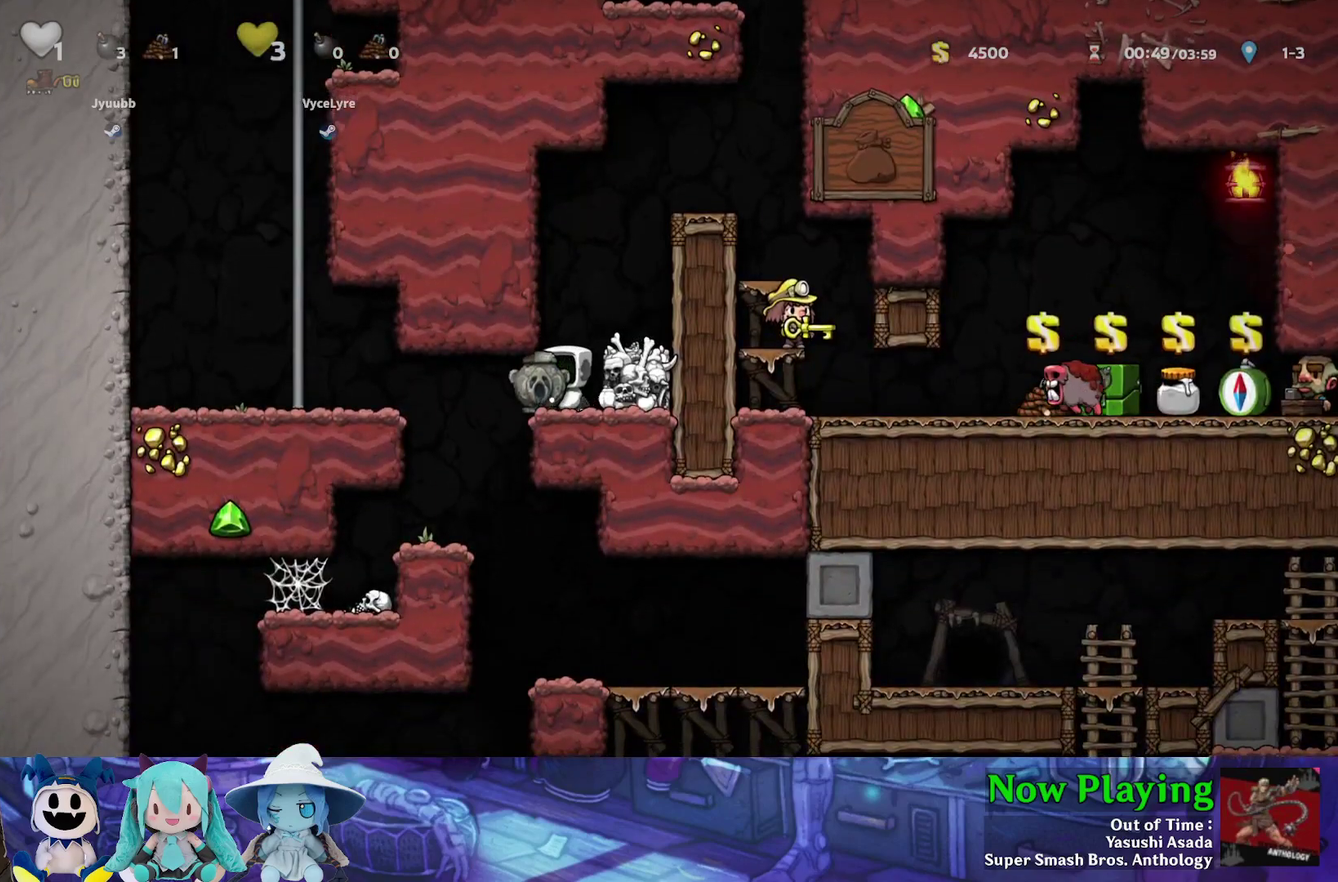
{"dt_ms": 500, "buttons": [], "left_stick": "center", "right_stick": "center", "events": []}
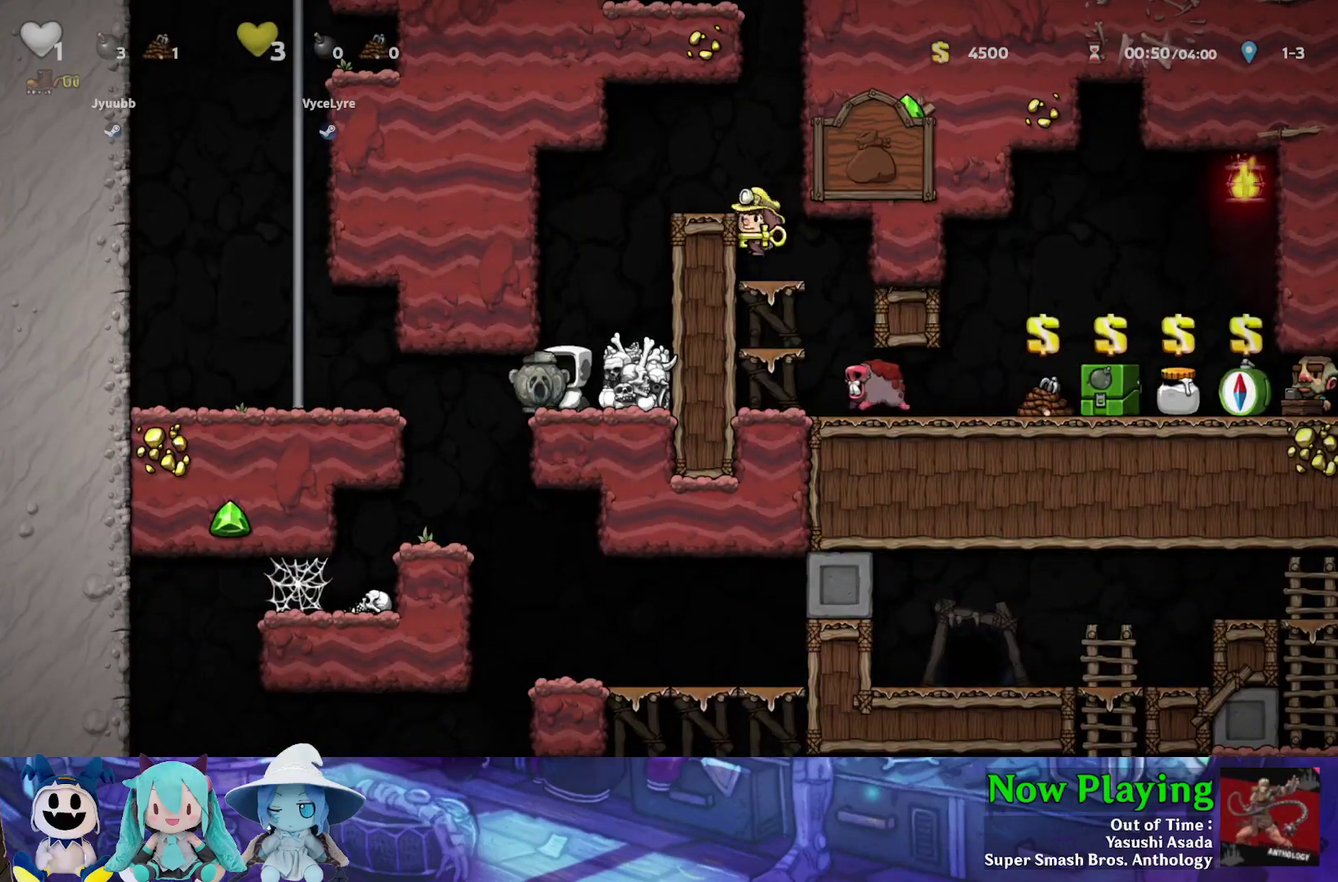
{"dt_ms": 500, "buttons": [], "left_stick": "center", "right_stick": "center", "events": []}
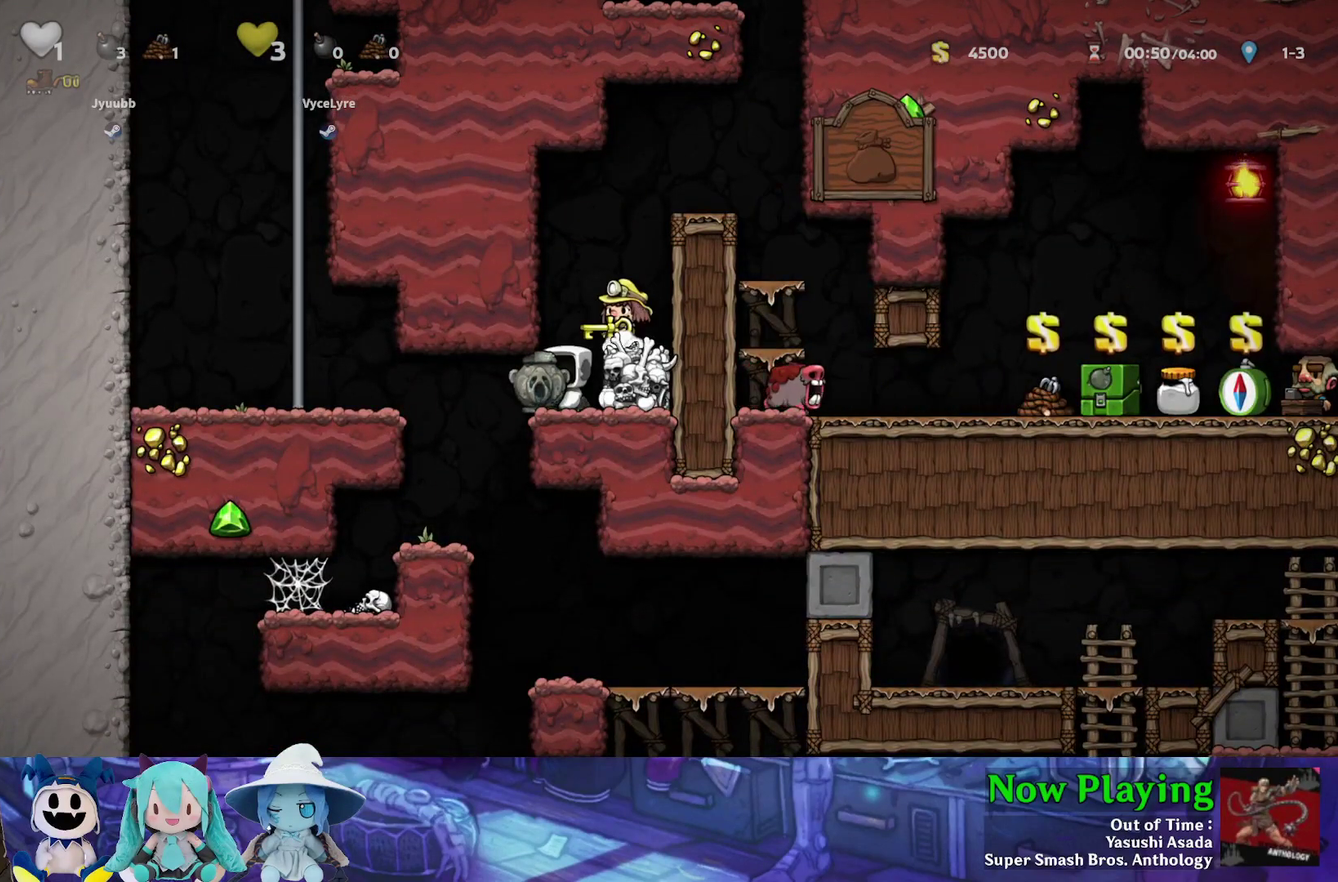
{"dt_ms": 500, "buttons": [], "left_stick": "center", "right_stick": "center", "events": []}
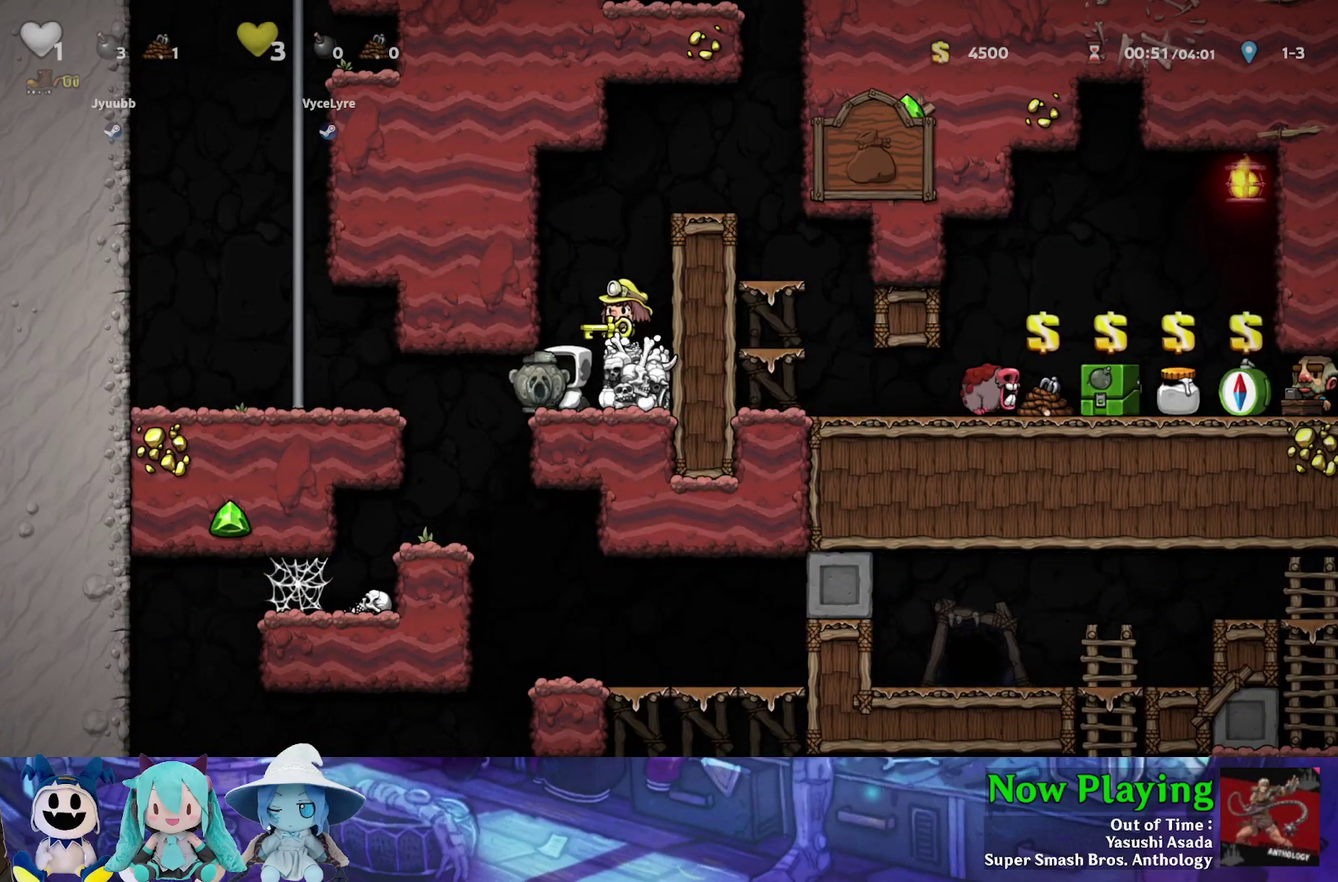
{"dt_ms": 500, "buttons": [], "left_stick": "center", "right_stick": "center", "events": [[250, "DPAD_RIGHT", "down"], [300, "DPAD_RIGHT", "up"]]}
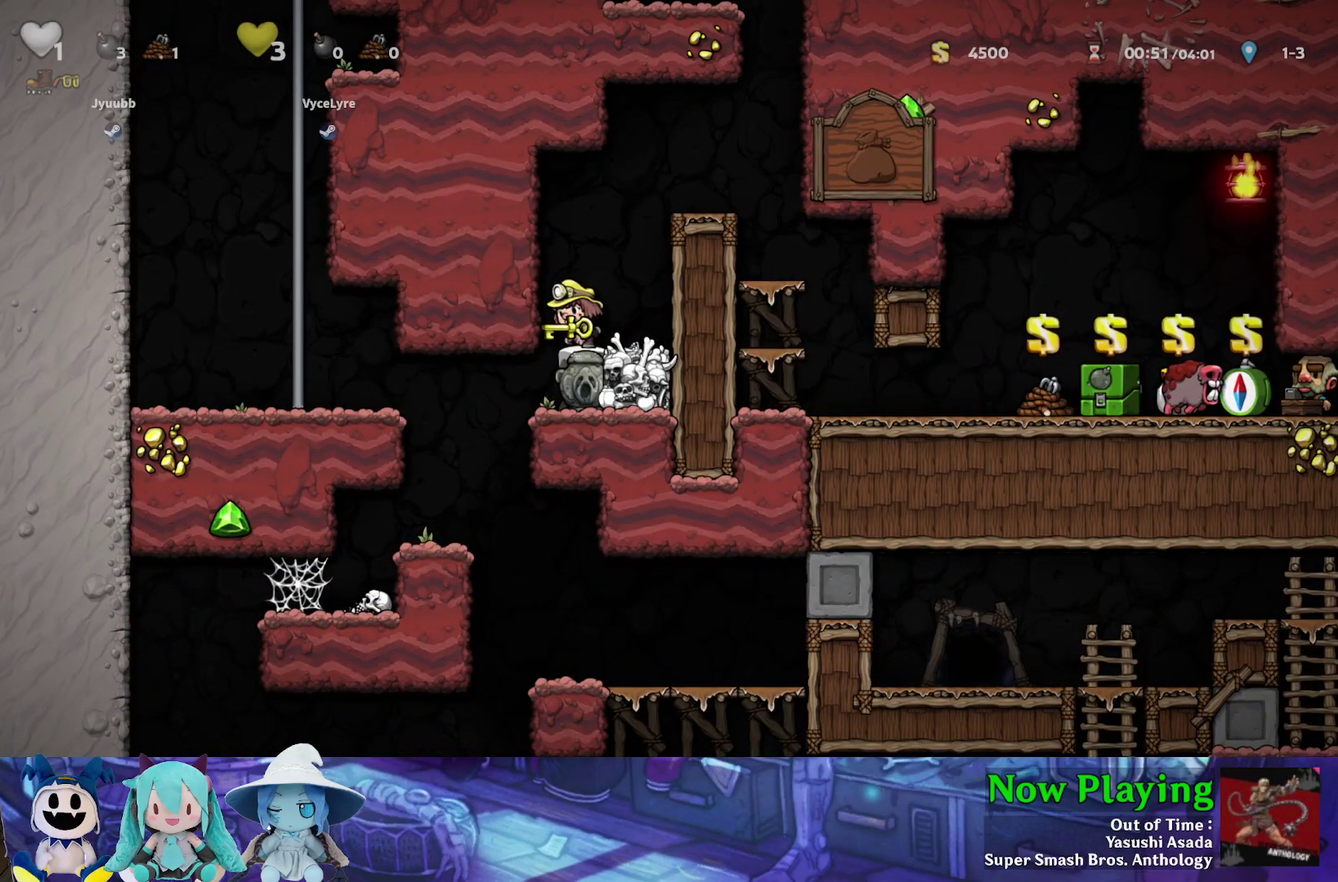
{"dt_ms": 600, "buttons": ["DPAD_LEFT"], "left_stick": "center", "right_stick": "center"}
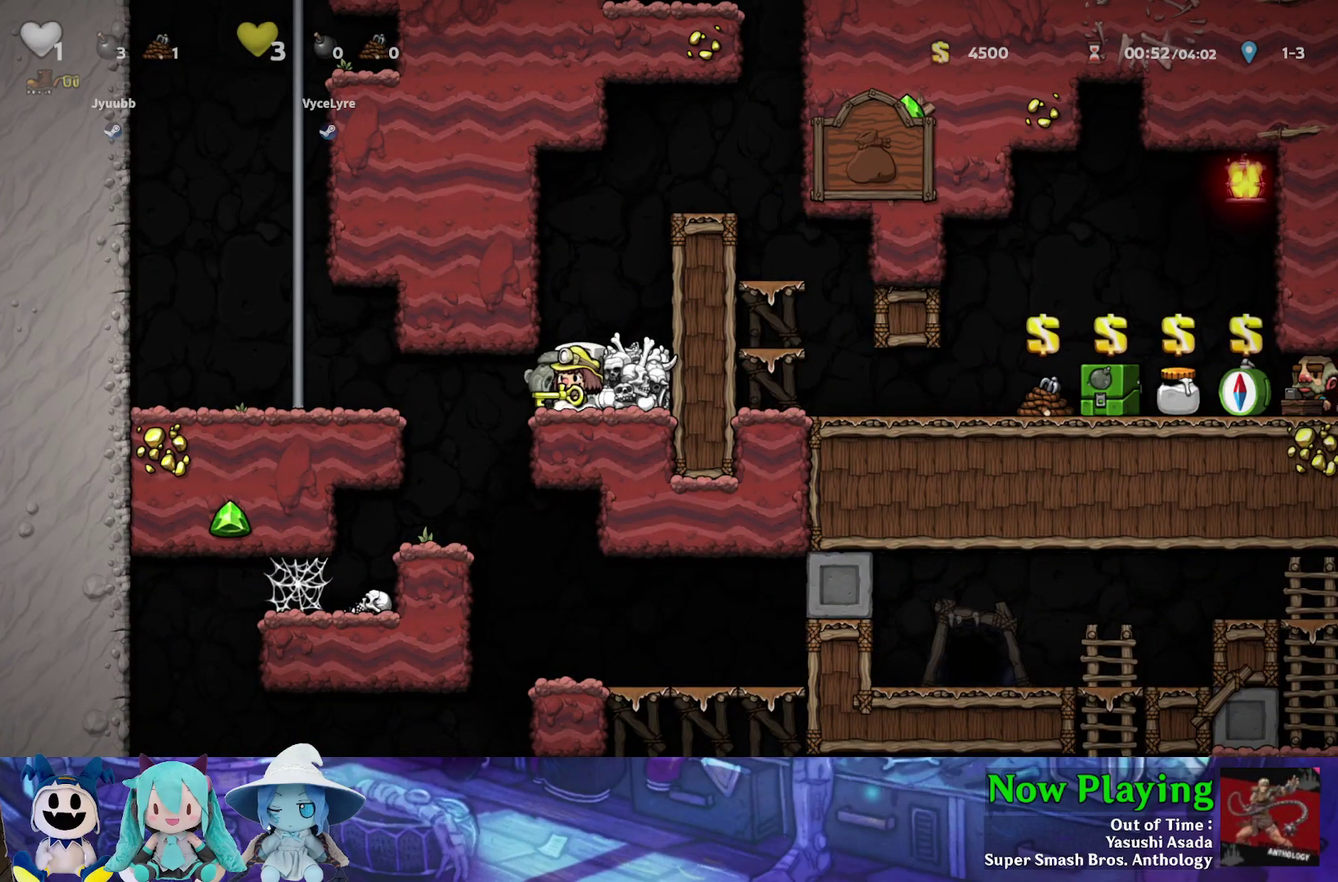
{"dt_ms": 600, "buttons": [], "left_stick": "center", "right_stick": "center"}
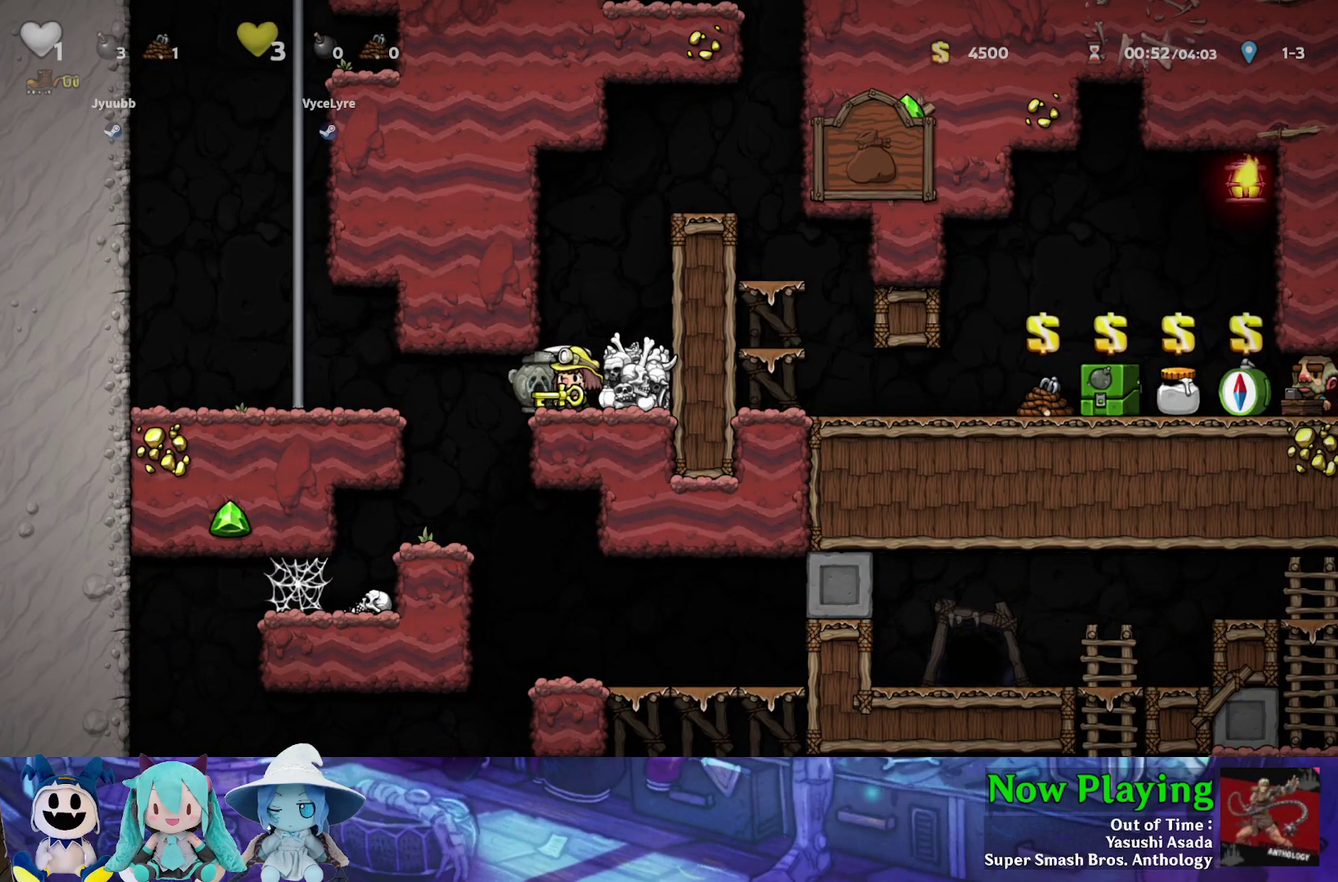
{"dt_ms": 300, "buttons": [], "left_stick": "center", "right_stick": "center", "events": [[100, "DPAD_RIGHT", "down"], [150, "DPAD_RIGHT", "up"]]}
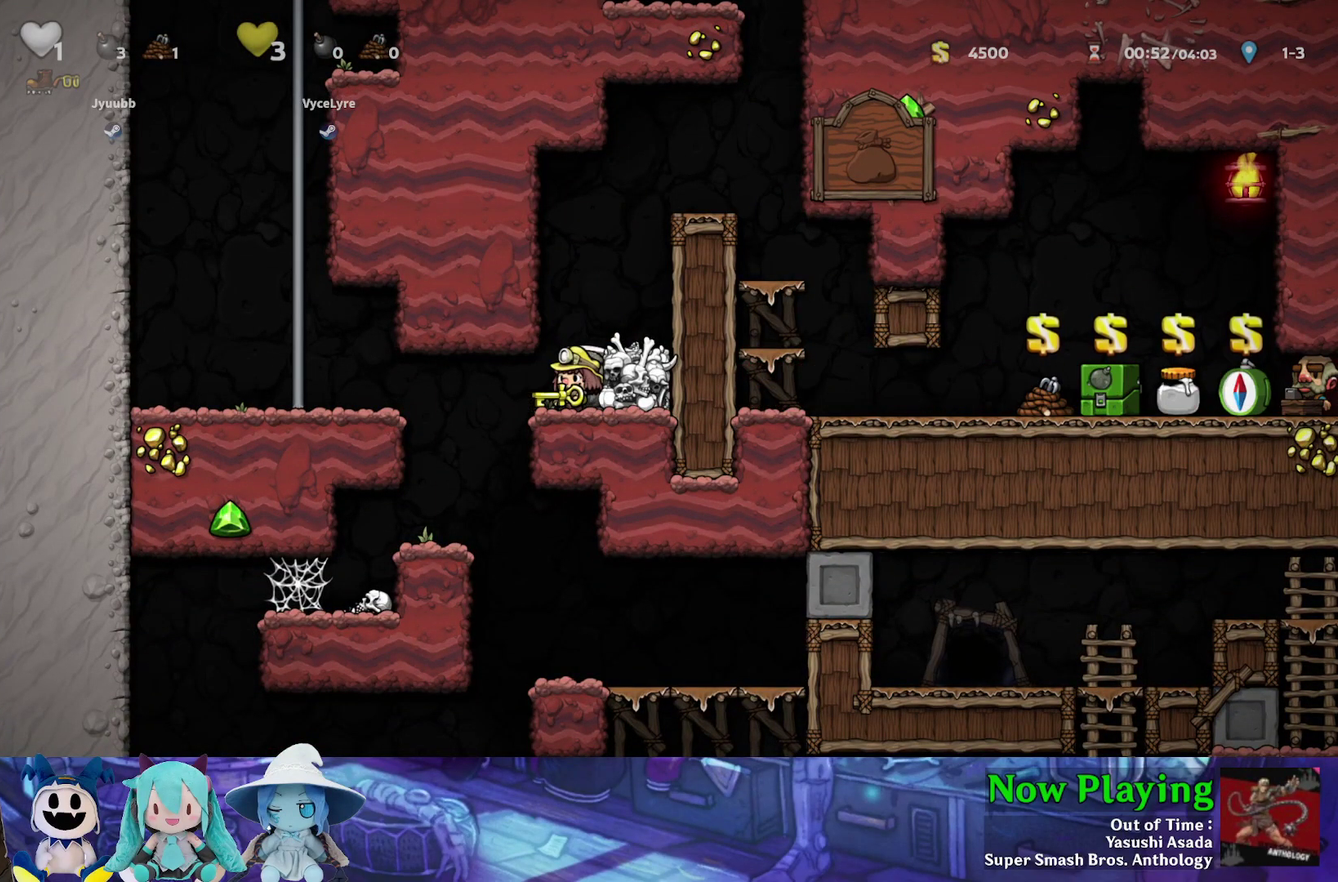
{"dt_ms": 500, "buttons": ["DPAD_DOWN"], "left_stick": "center", "right_stick": "center", "events": [[217, "DPAD_DOWN", "down"]]}
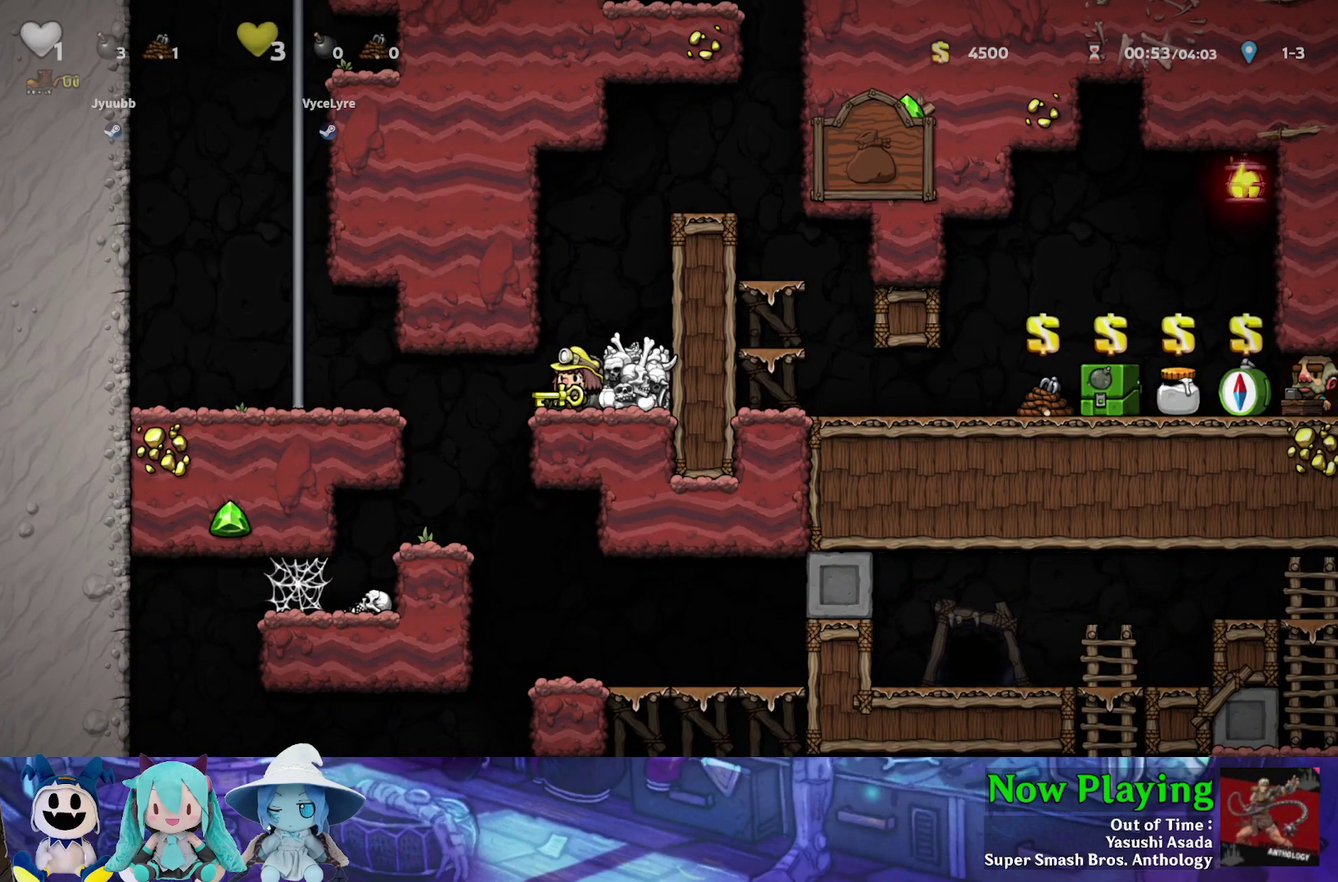
{"dt_ms": 500, "buttons": ["DPAD_DOWN"], "left_stick": "center", "right_stick": "center", "events": []}
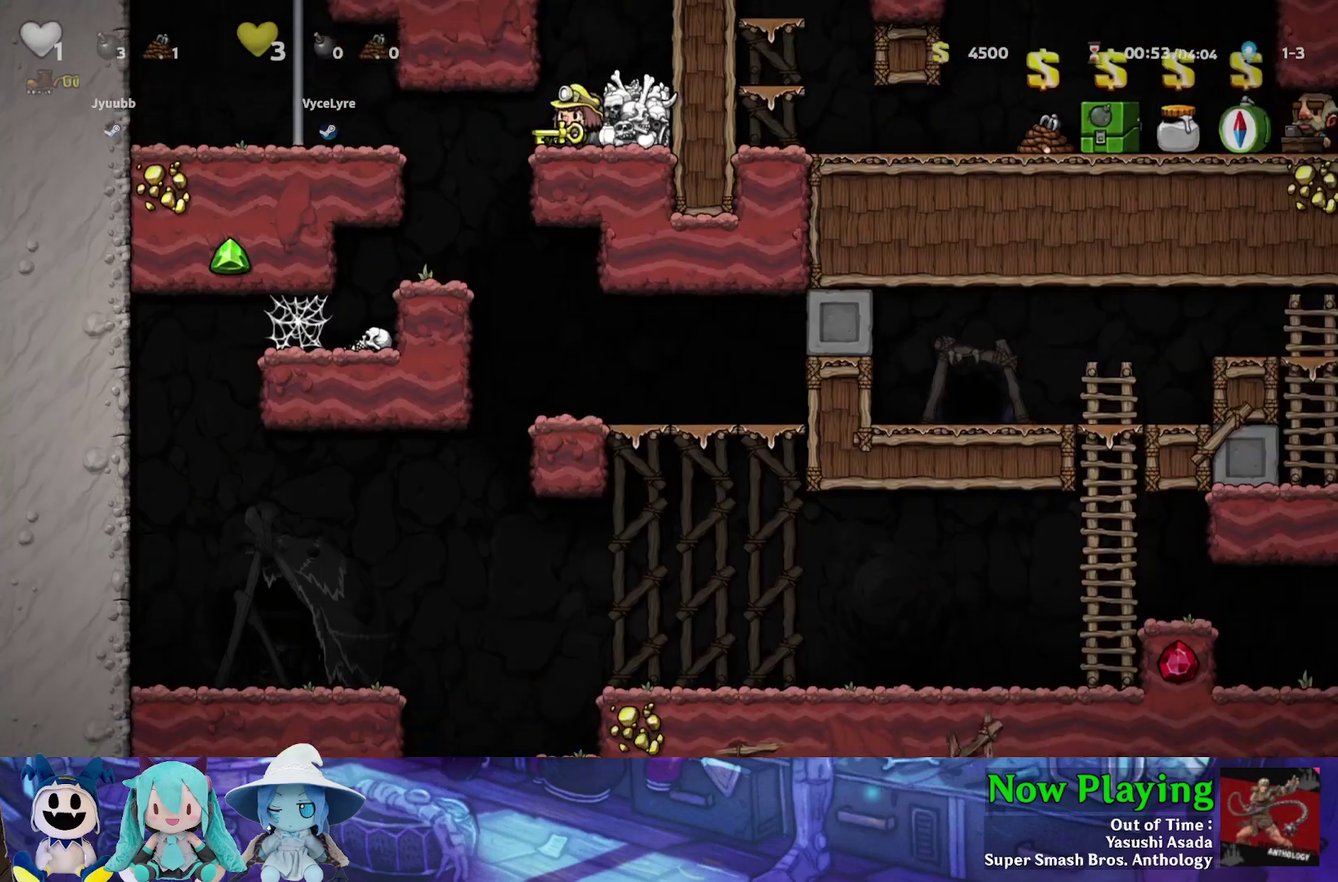
{"dt_ms": 400, "buttons": [], "left_stick": "center", "right_stick": "center", "events": [[350, "DPAD_DOWN", "up"]]}